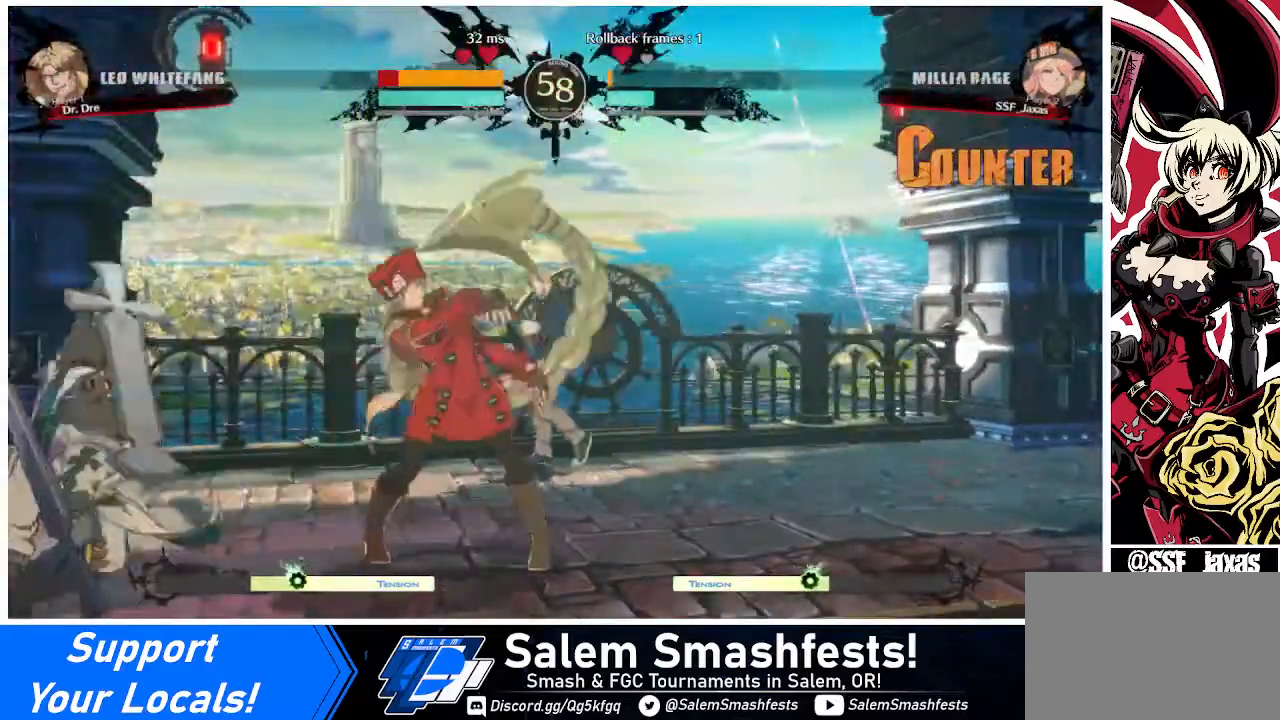
Gameplay with a controller (arcade stick); each line is a JSON object with the inputs held at the frame after it. "events" lists button and stick changes between this image and that frame as [ms after this image, input, new state], when the widget could be followed in between. Not read: L3 R3.
{"buttons": ["DPAD_DOWN", "DPAD_LEFT"], "events": [[40, "DPAD_DOWN", "down"], [80, "DPAD_LEFT", "down"], [160, "DPAD_DOWN", "up"], [240, "DPAD_LEFT", "up"], [280, "DPAD_DOWN", "down"], [320, "DPAD_LEFT", "down"], [320, "TRIANGLE", "down"], [400, "TRIANGLE", "up"], [440, "DPAD_LEFT", "up"], [440, "TRIANGLE", "down"], [480, "DPAD_LEFT", "down"], [480, "TRIANGLE", "up"]]}
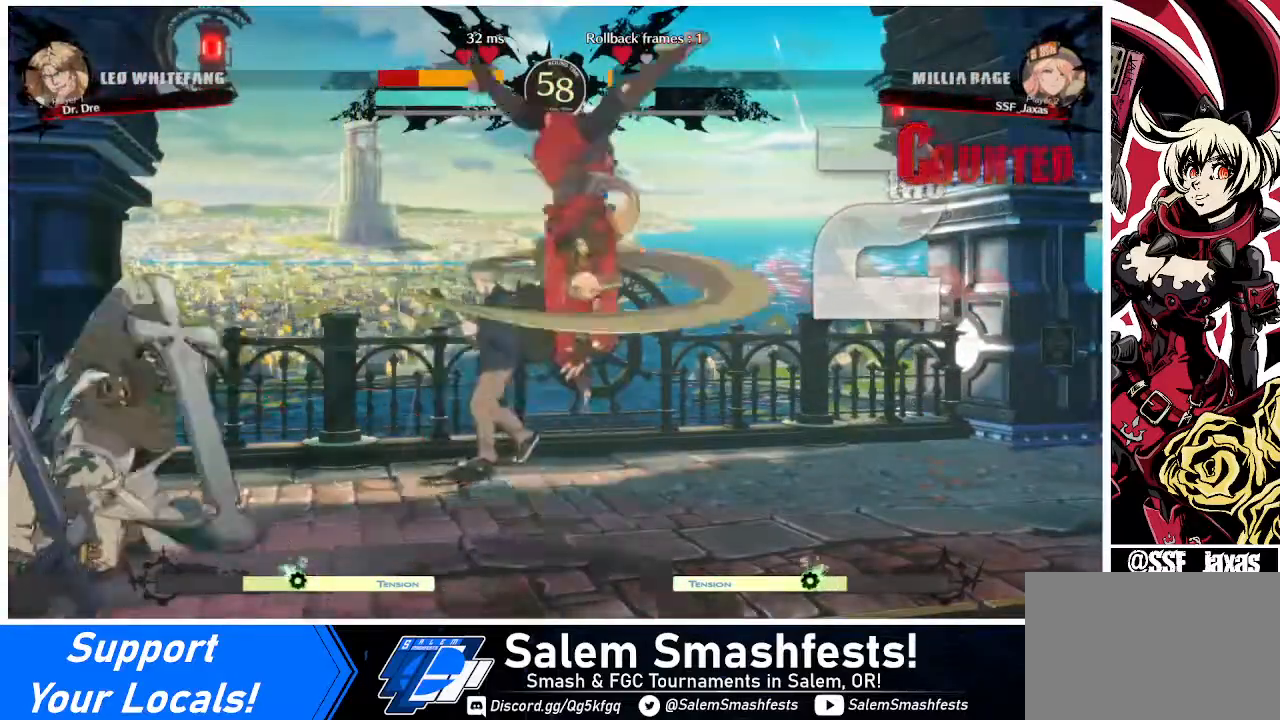
{"buttons": [], "events": [[80, "DPAD_DOWN", "up"], [80, "DPAD_LEFT", "up"]]}
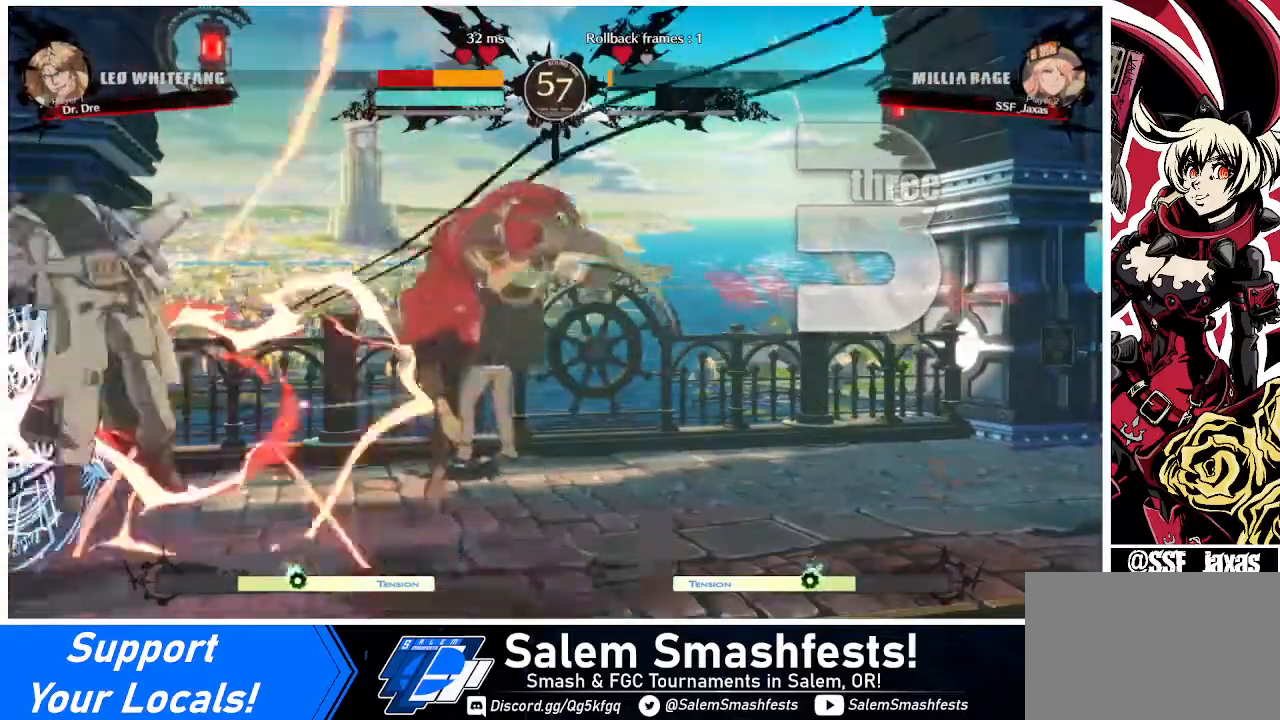
{"buttons": ["DPAD_LEFT"], "events": [[40, "DPAD_LEFT", "down"], [80, "DPAD_LEFT", "up"], [160, "DPAD_LEFT", "down"]]}
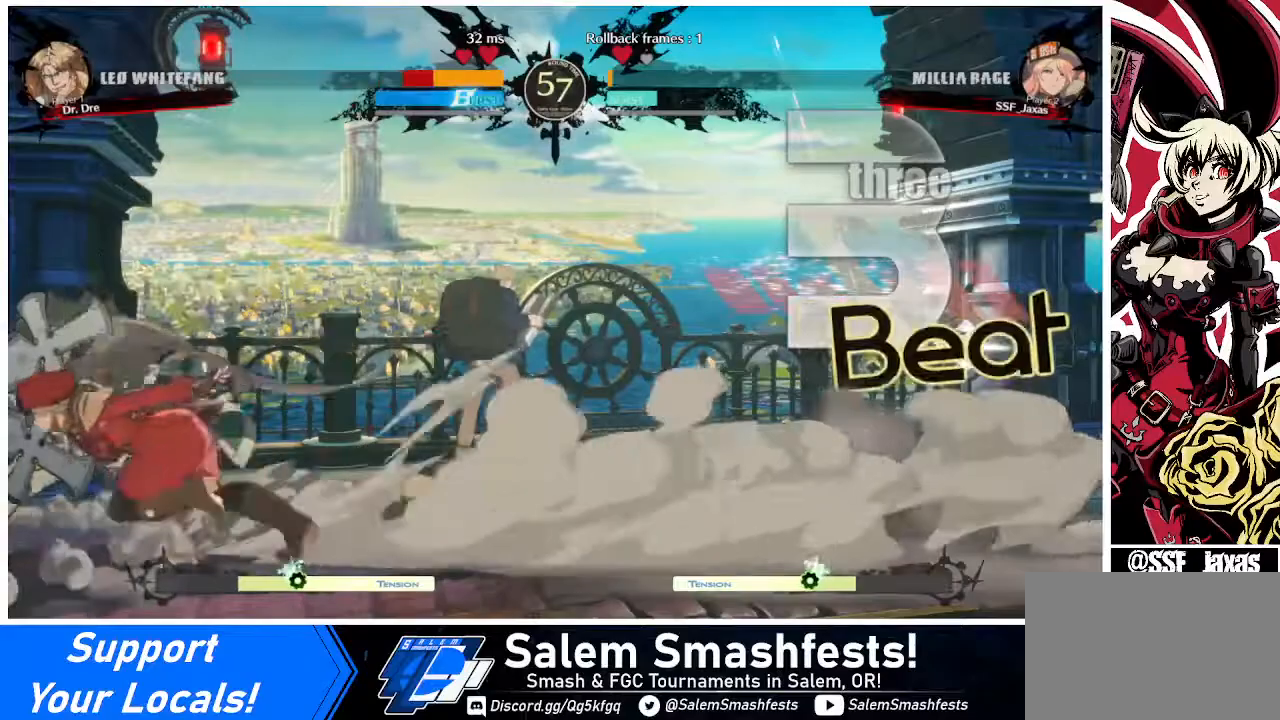
{"buttons": ["DPAD_RIGHT"], "events": [[40, "DPAD_DOWN", "down"], [40, "DPAD_LEFT", "up"], [80, "DPAD_RIGHT", "down"], [80, "SQUARE", "down"], [80, "TRIANGLE", "down"], [160, "SQUARE", "up"], [160, "TRIANGLE", "up"], [280, "DPAD_DOWN", "up"], [280, "R2", "down"], [320, "R2", "up"]]}
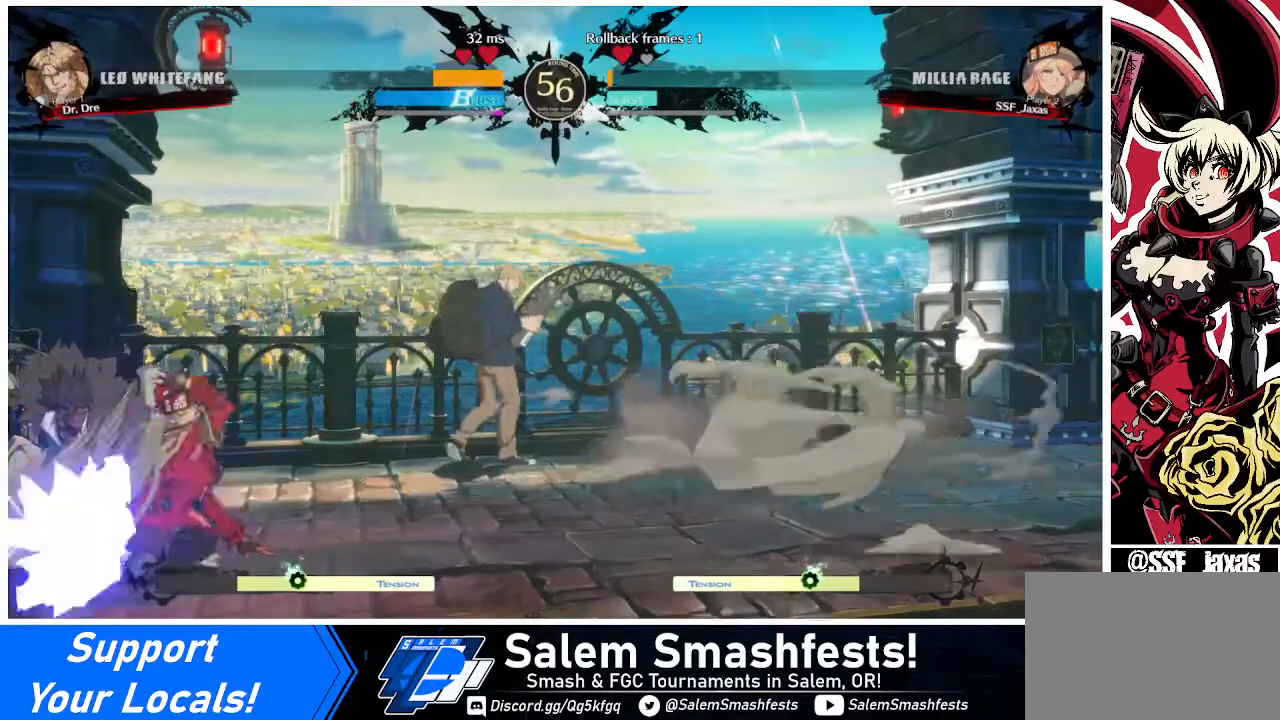
{"buttons": ["DPAD_RIGHT"], "events": [[160, "R2", "down"], [280, "R2", "up"]]}
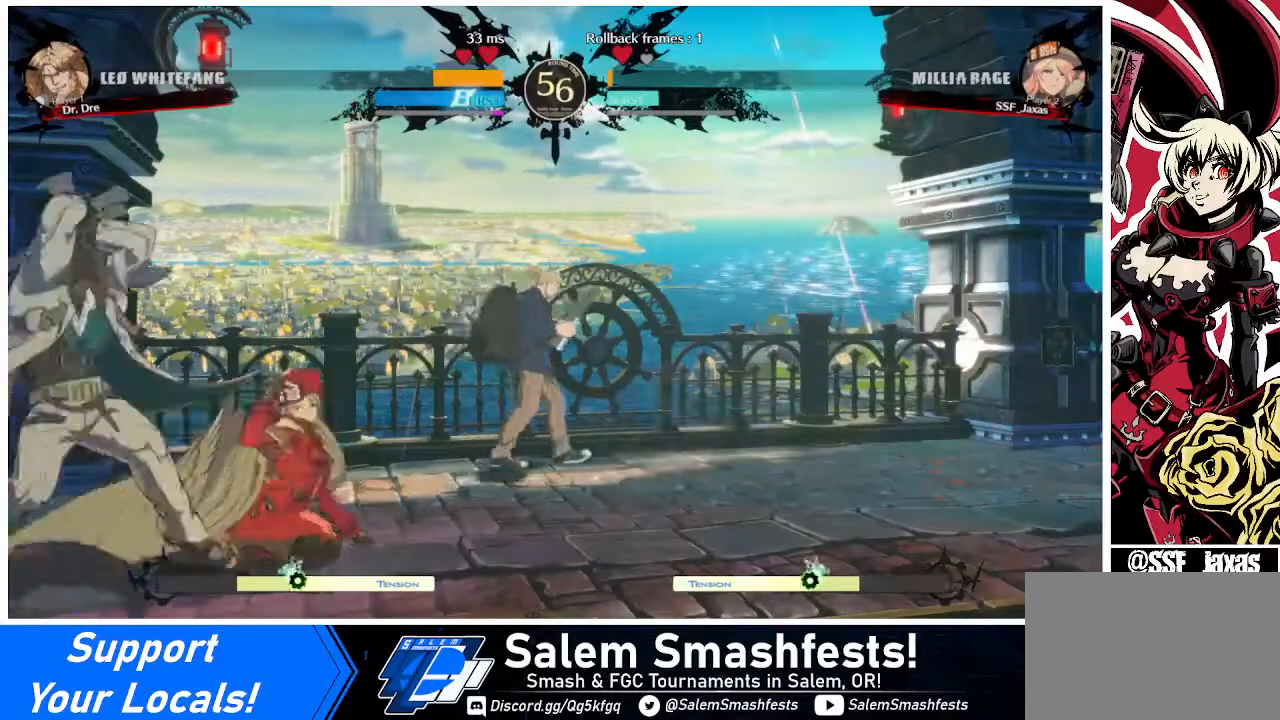
{"buttons": ["DPAD_RIGHT"], "events": [[40, "DPAD_DOWN", "down"], [80, "SQUARE", "down"], [80, "TRIANGLE", "down"], [320, "SQUARE", "up"], [320, "TRIANGLE", "up"], [480, "DPAD_DOWN", "up"]]}
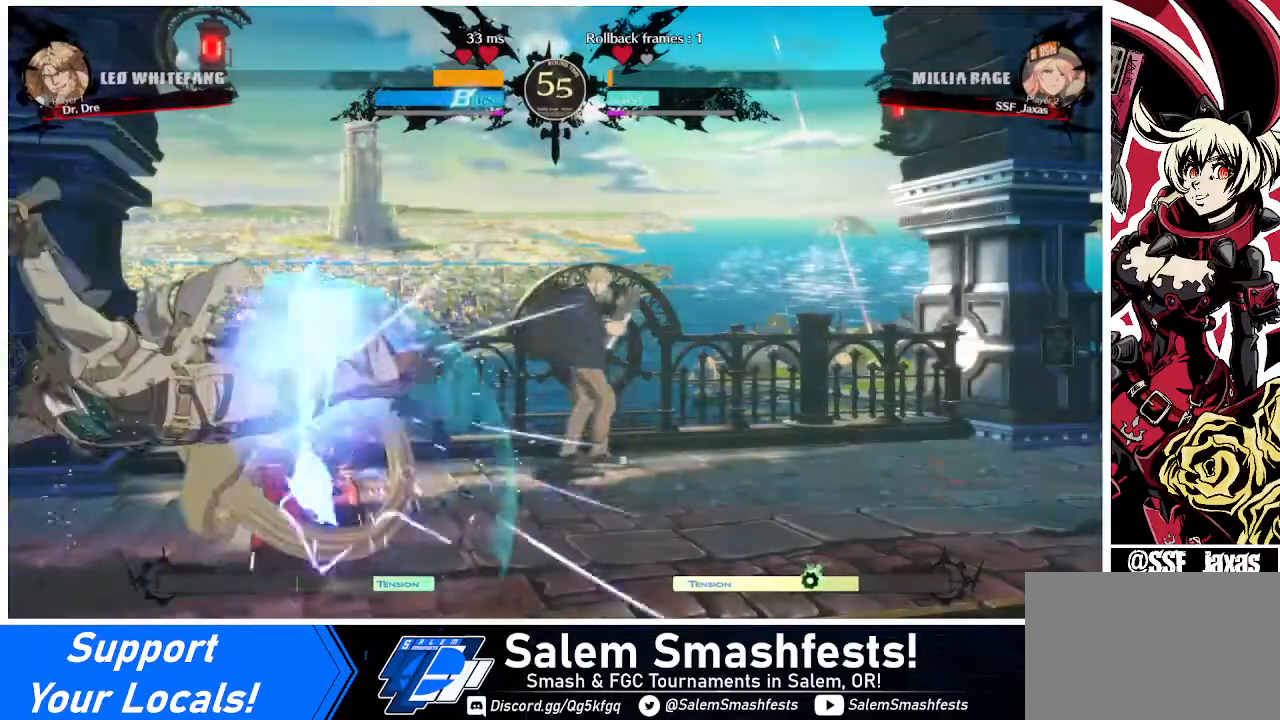
{"buttons": ["TRIANGLE"], "events": [[400, "DPAD_DOWN", "down"], [440, "DPAD_DOWN", "up"], [440, "DPAD_RIGHT", "up"], [440, "TRIANGLE", "down"]]}
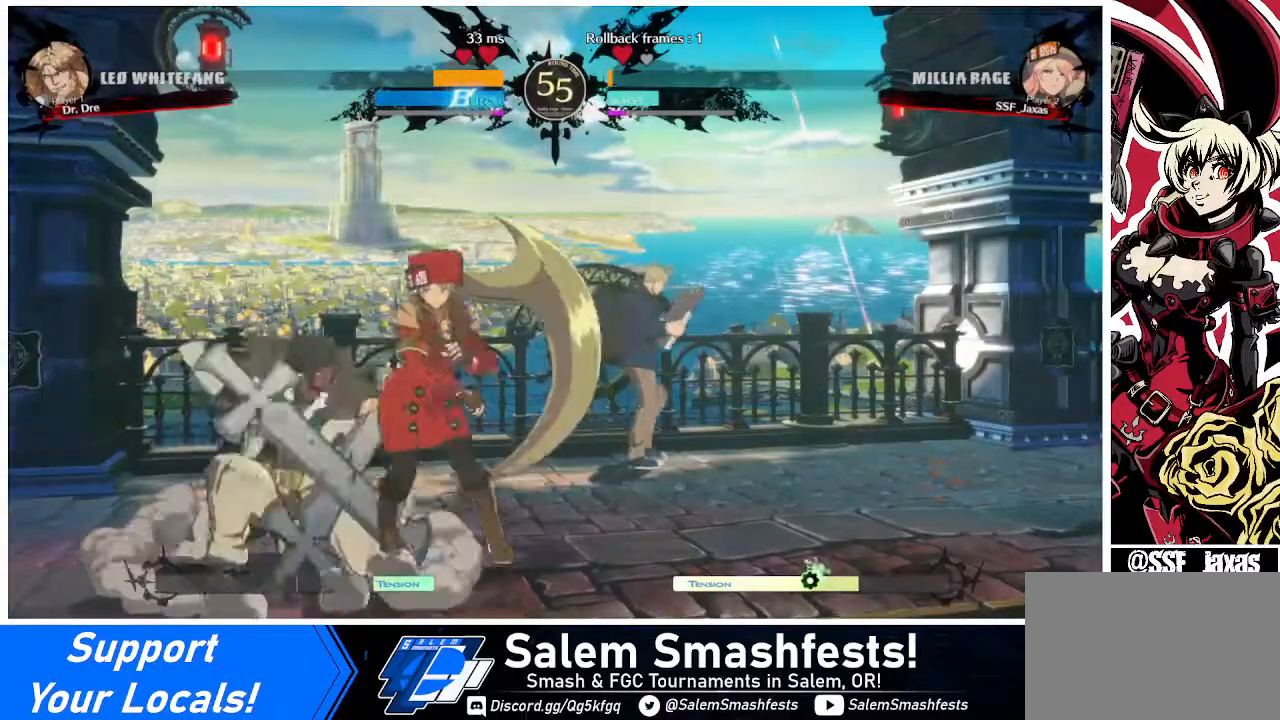
{"buttons": [], "events": [[40, "TRIANGLE", "up"]]}
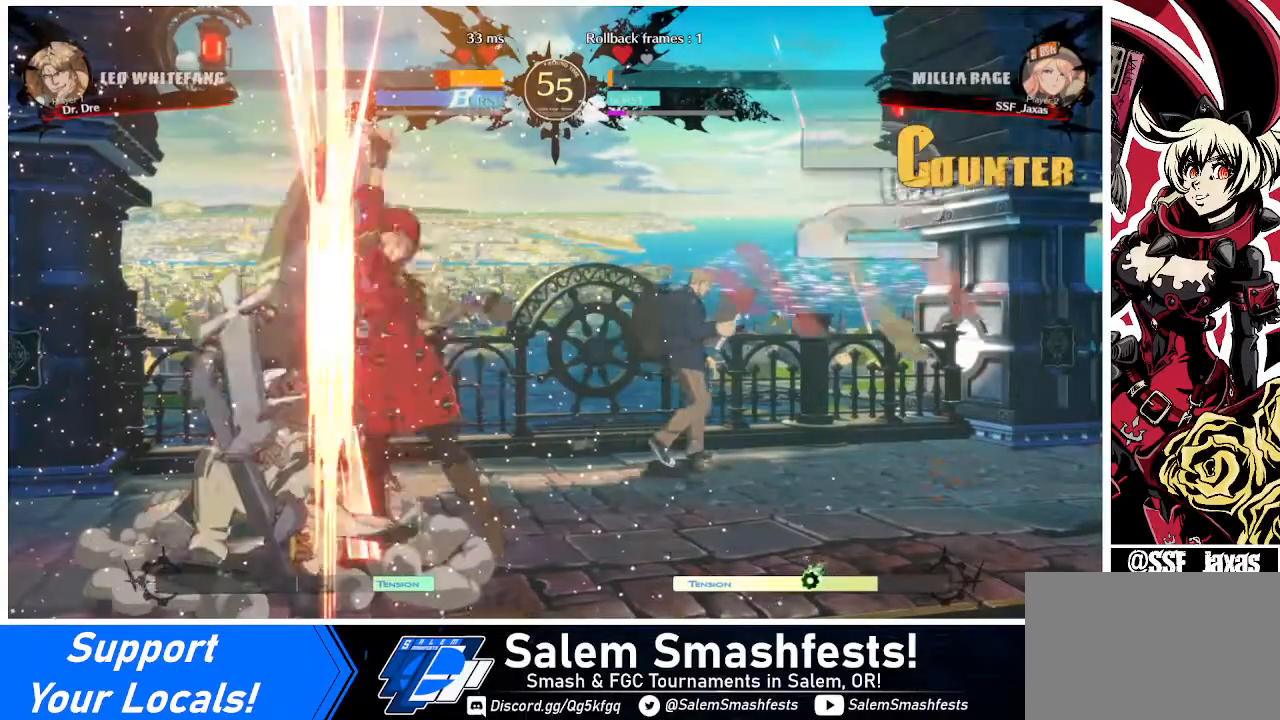
{"buttons": ["DPAD_DOWN"], "events": [[40, "DPAD_LEFT", "down"], [120, "R1", "down"], [240, "R1", "up"], [320, "DPAD_LEFT", "up"], [480, "DPAD_DOWN", "down"]]}
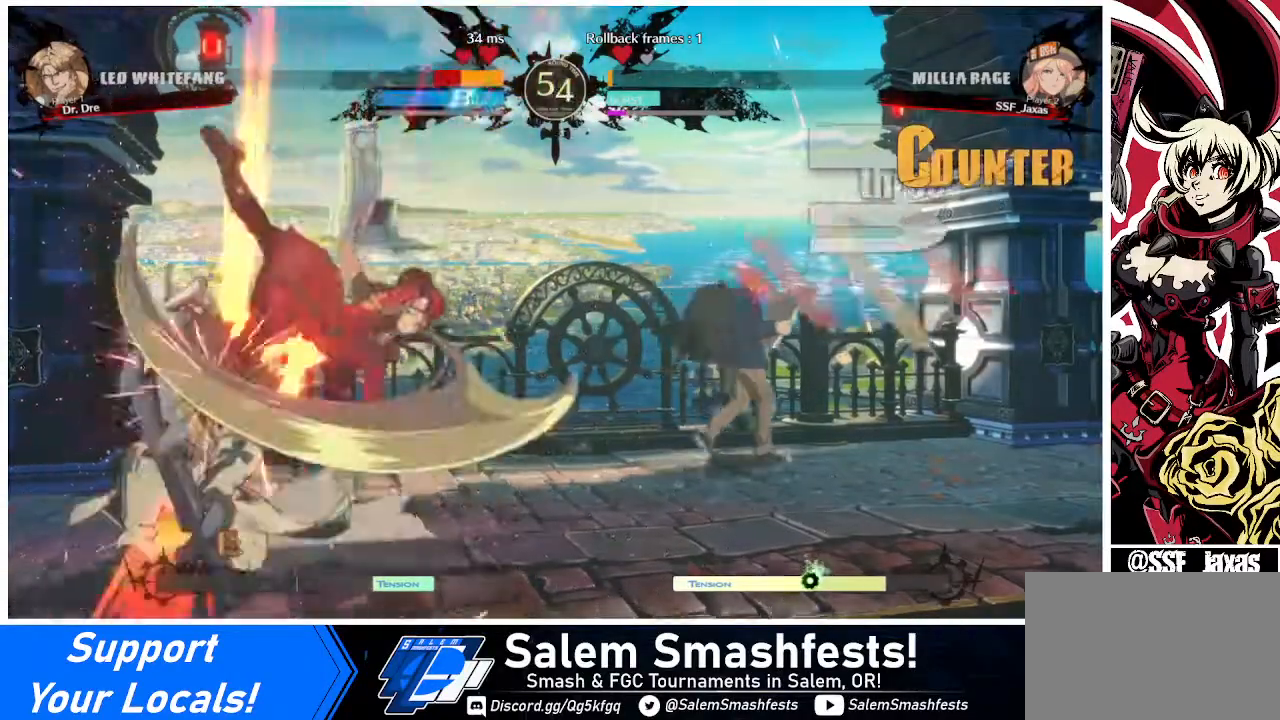
{"buttons": ["DPAD_DOWN", "DPAD_LEFT"], "events": [[40, "DPAD_LEFT", "down"], [120, "DPAD_DOWN", "up"], [160, "DPAD_DOWN", "down"], [160, "DPAD_LEFT", "up"], [240, "DPAD_DOWN", "up"], [240, "DPAD_LEFT", "down"], [240, "TRIANGLE", "down"], [320, "DPAD_DOWN", "down"], [320, "DPAD_LEFT", "up"], [320, "TRIANGLE", "up"], [400, "TRIANGLE", "down"], [440, "DPAD_LEFT", "down"], [480, "TRIANGLE", "up"]]}
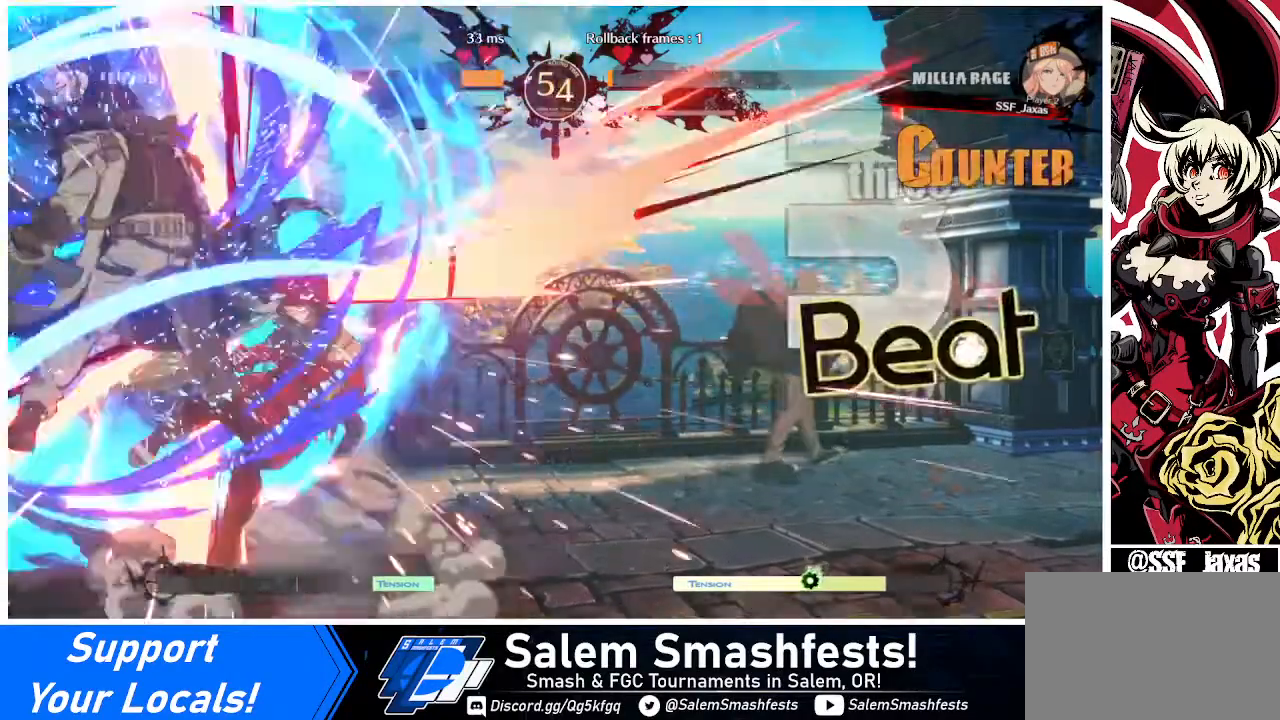
{"buttons": ["SQUARE", "DPAD_RIGHT"], "events": [[40, "DPAD_DOWN", "up"], [40, "TRIANGLE", "down"], [80, "DPAD_LEFT", "up"], [80, "DPAD_RIGHT", "down"], [80, "TRIANGLE", "up"], [440, "SQUARE", "down"]]}
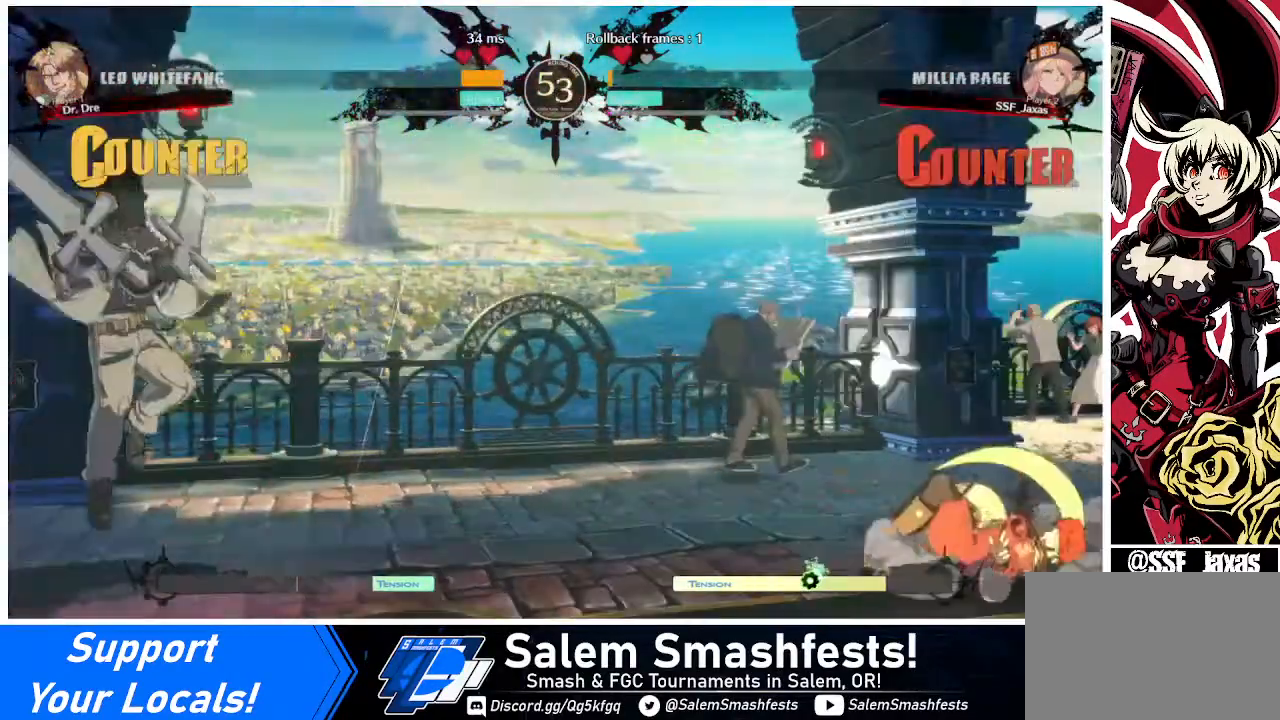
{"buttons": ["DPAD_LEFT"], "events": [[80, "SQUARE", "up"], [160, "DPAD_RIGHT", "up"], [360, "DPAD_LEFT", "down"], [400, "DPAD_LEFT", "up"], [440, "DPAD_LEFT", "down"]]}
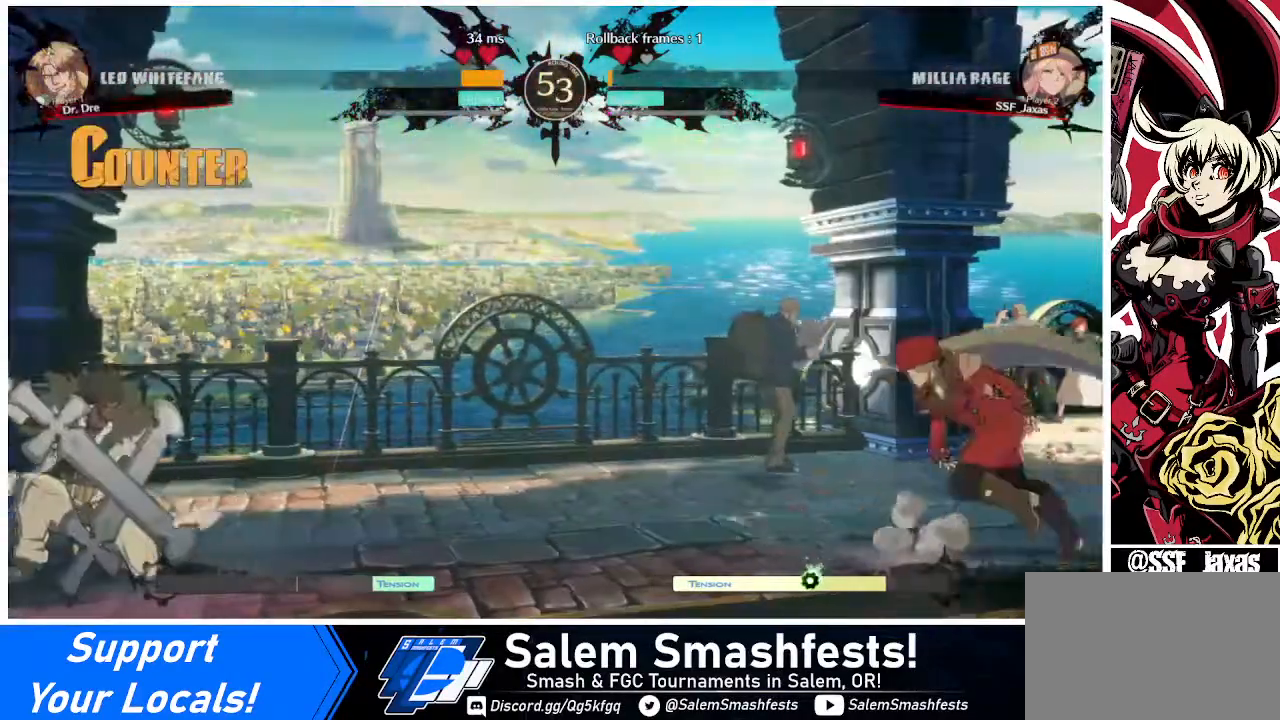
{"buttons": ["DPAD_UP", "DPAD_RIGHT"], "events": [[320, "DPAD_LEFT", "up"], [400, "DPAD_RIGHT", "down"], [400, "DPAD_UP", "down"], [440, "L1", "down"], [480, "L1", "up"]]}
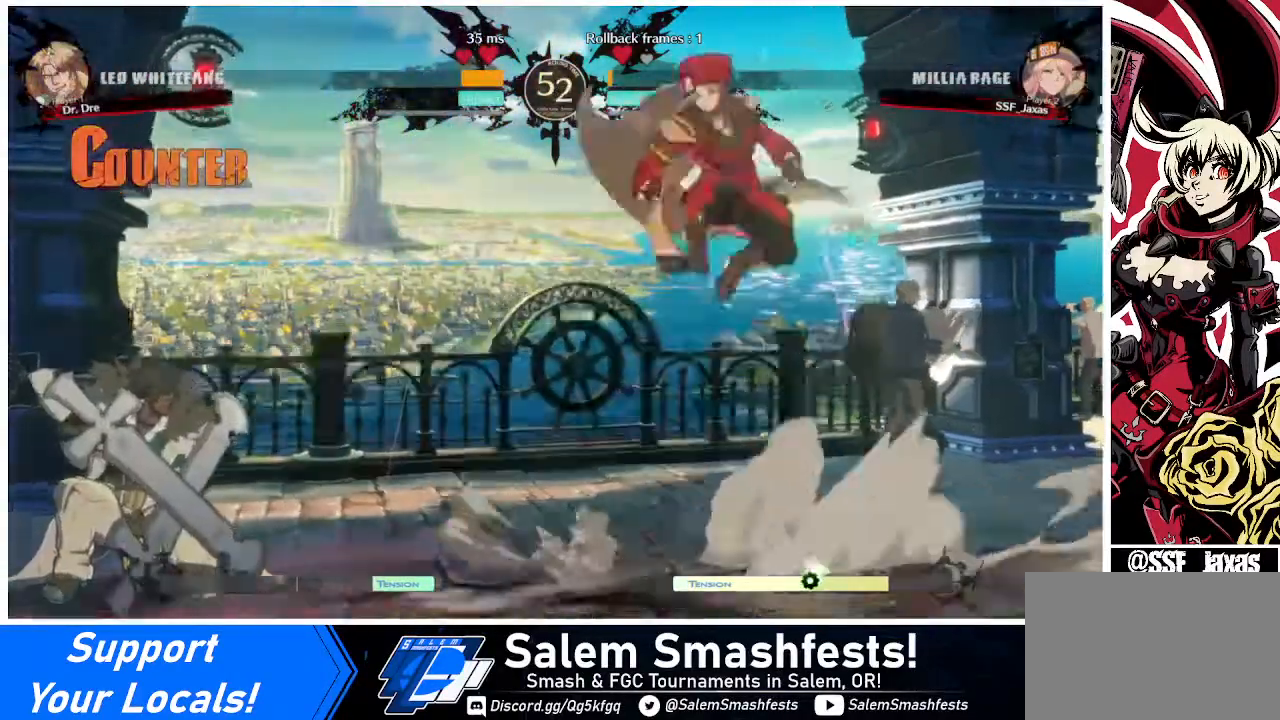
{"buttons": ["DPAD_LEFT"], "events": [[40, "DPAD_UP", "up"], [320, "DPAD_RIGHT", "up"], [440, "DPAD_LEFT", "down"]]}
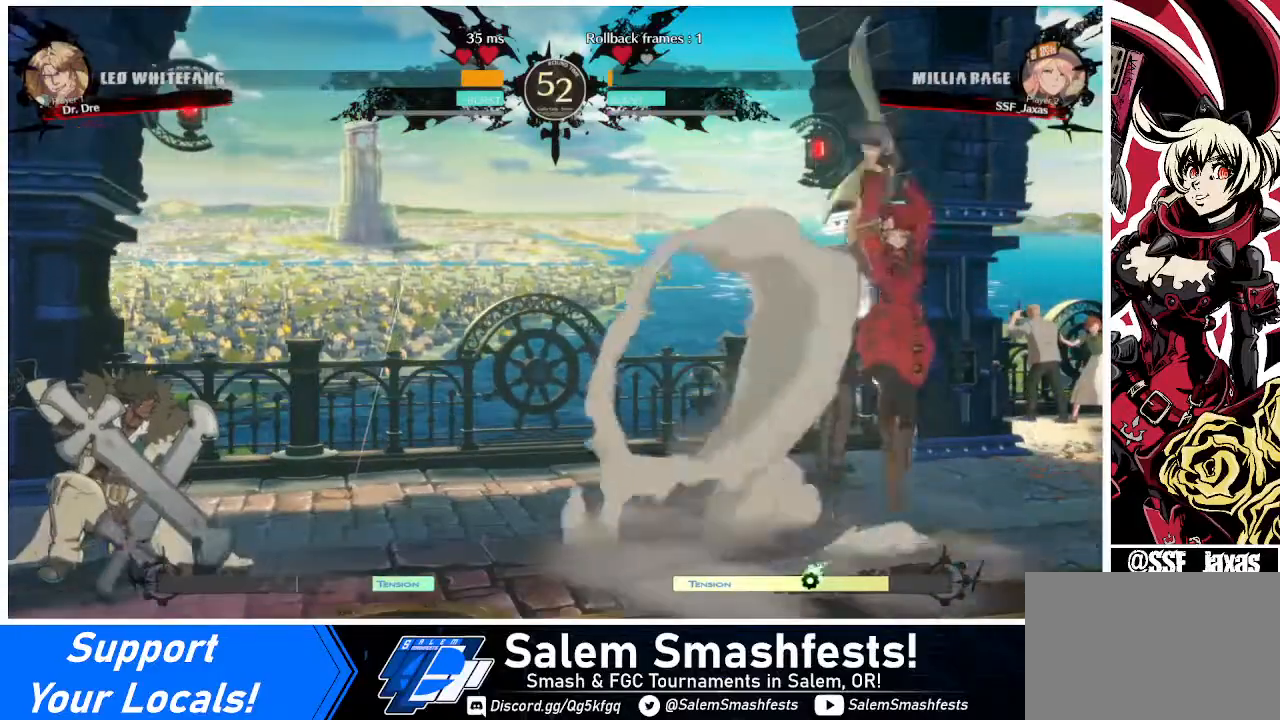
{"buttons": ["DPAD_LEFT"], "events": [[40, "DPAD_LEFT", "up"], [80, "DPAD_LEFT", "down"]]}
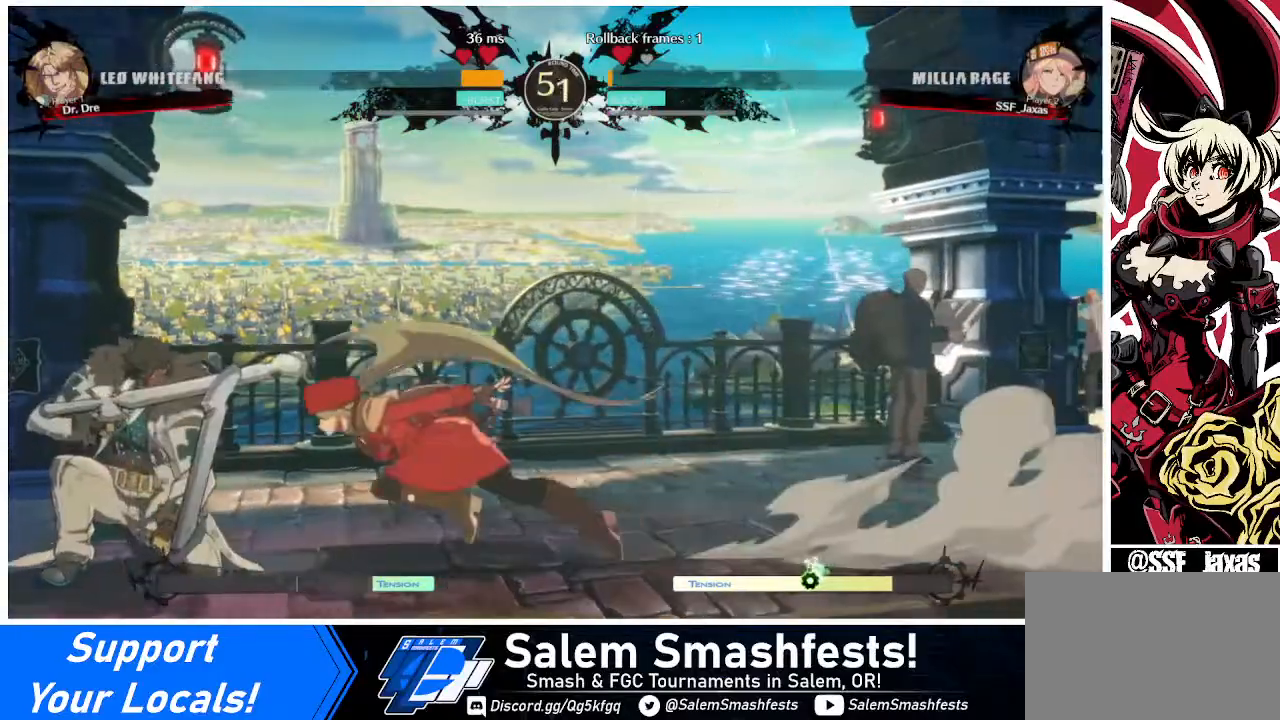
{"buttons": [], "events": [[120, "R2", "down"], [240, "R2", "up"], [440, "DPAD_LEFT", "up"]]}
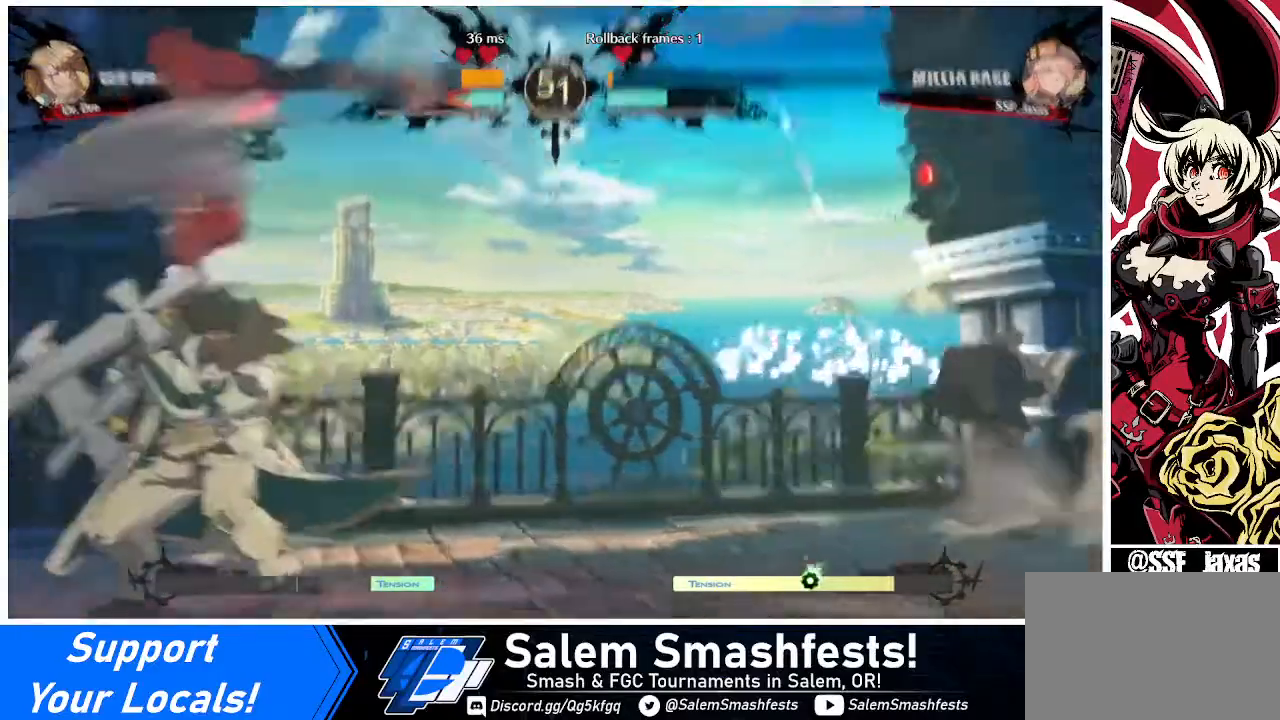
{"buttons": ["CIRCLE", "L1"], "events": [[480, "CIRCLE", "down"], [520, "L1", "down"]]}
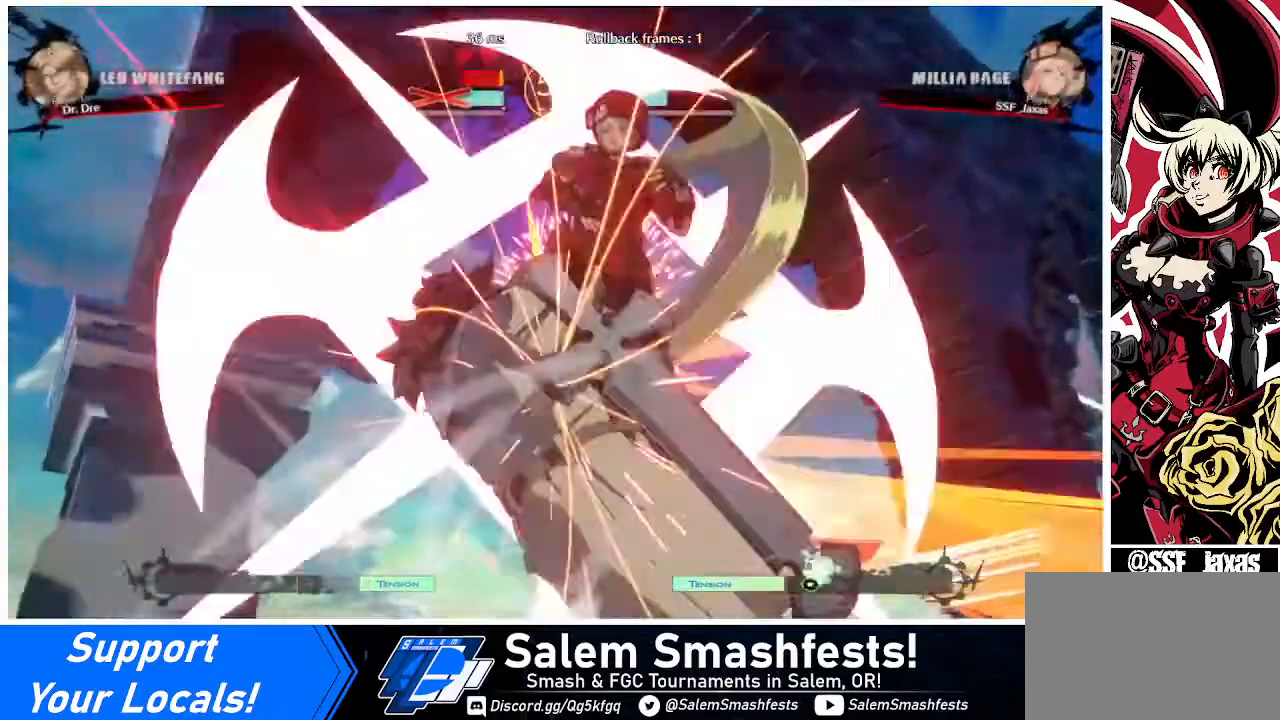
{"buttons": [], "events": [[120, "L1", "up"], [200, "CIRCLE", "up"]]}
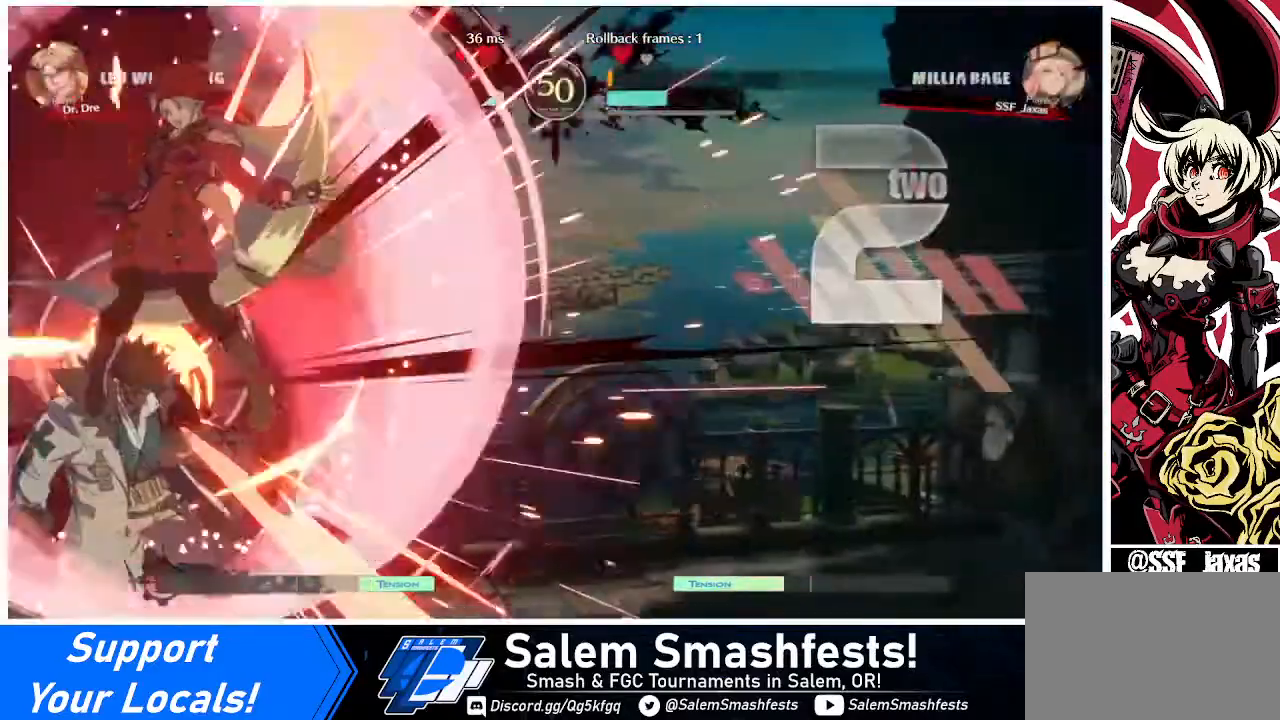
{"buttons": [], "events": []}
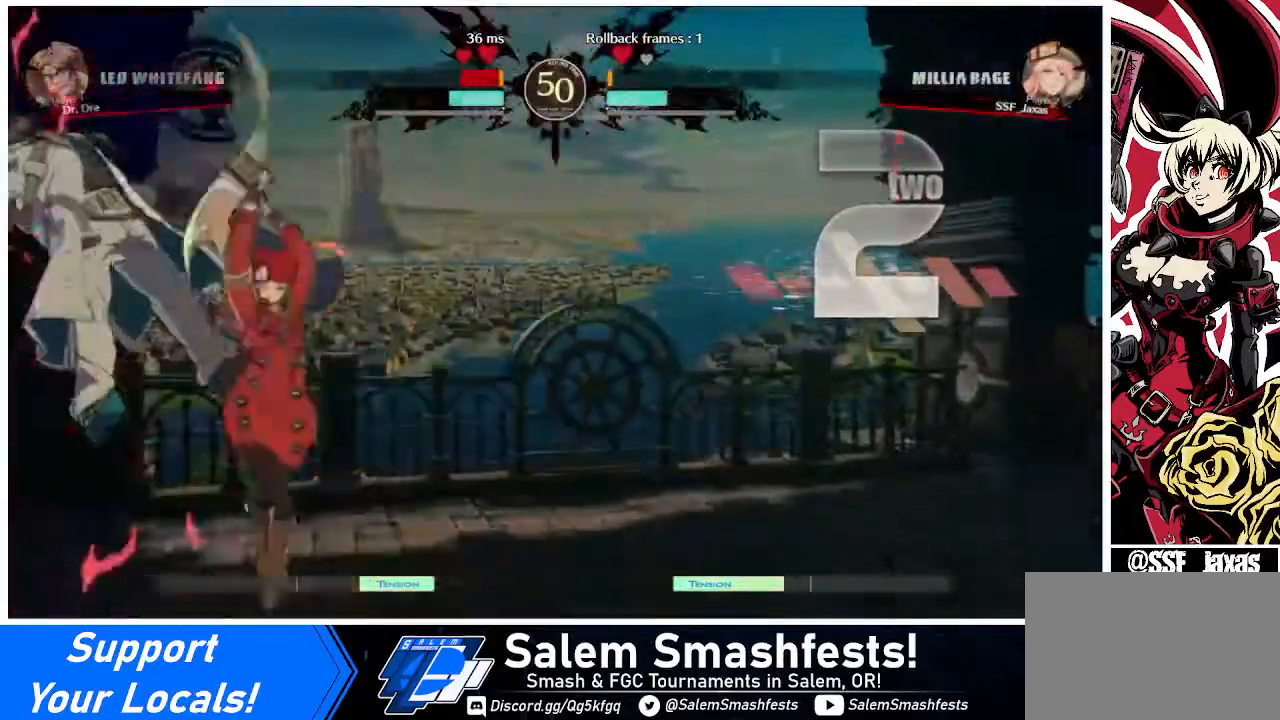
{"buttons": ["DPAD_RIGHT"], "events": [[80, "DPAD_DOWN", "down"], [120, "R1", "down"], [160, "DPAD_DOWN", "up"], [320, "DPAD_DOWN", "down"], [320, "R1", "up"], [400, "DPAD_RIGHT", "down"], [440, "DPAD_DOWN", "up"]]}
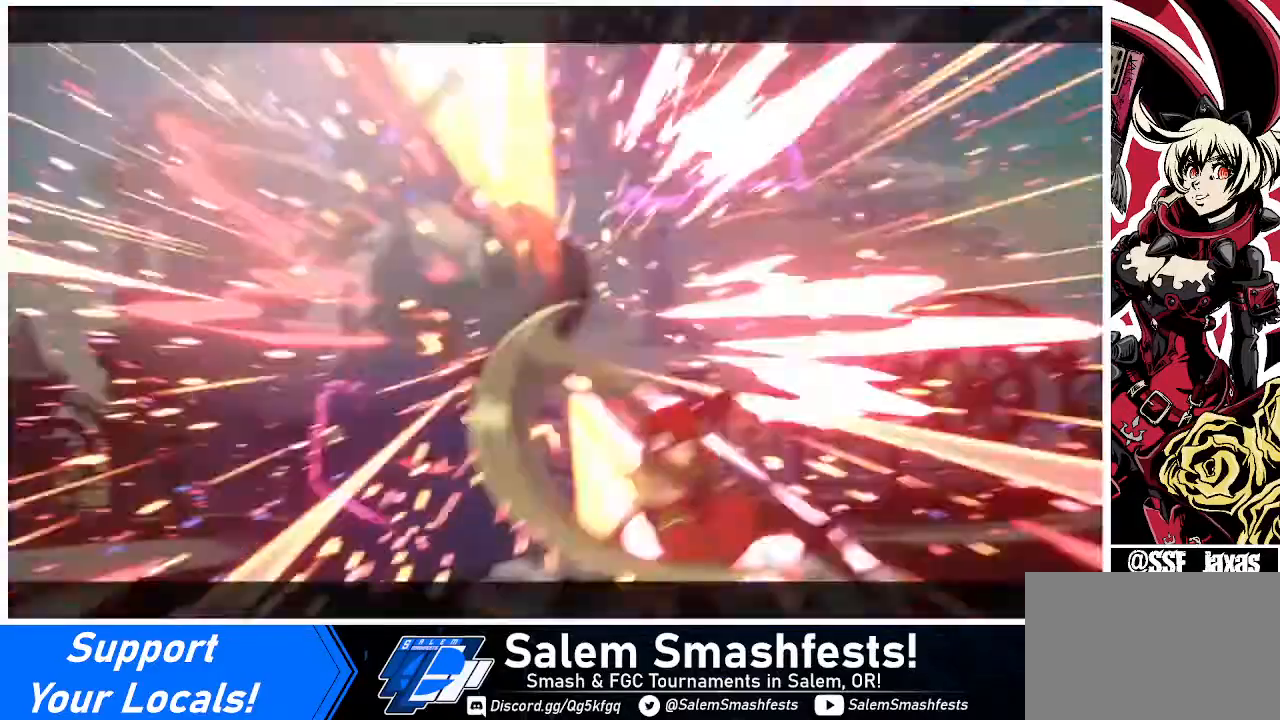
{"buttons": [], "events": [[40, "CROSS", "down"], [200, "CROSS", "up"], [200, "DPAD_RIGHT", "up"]]}
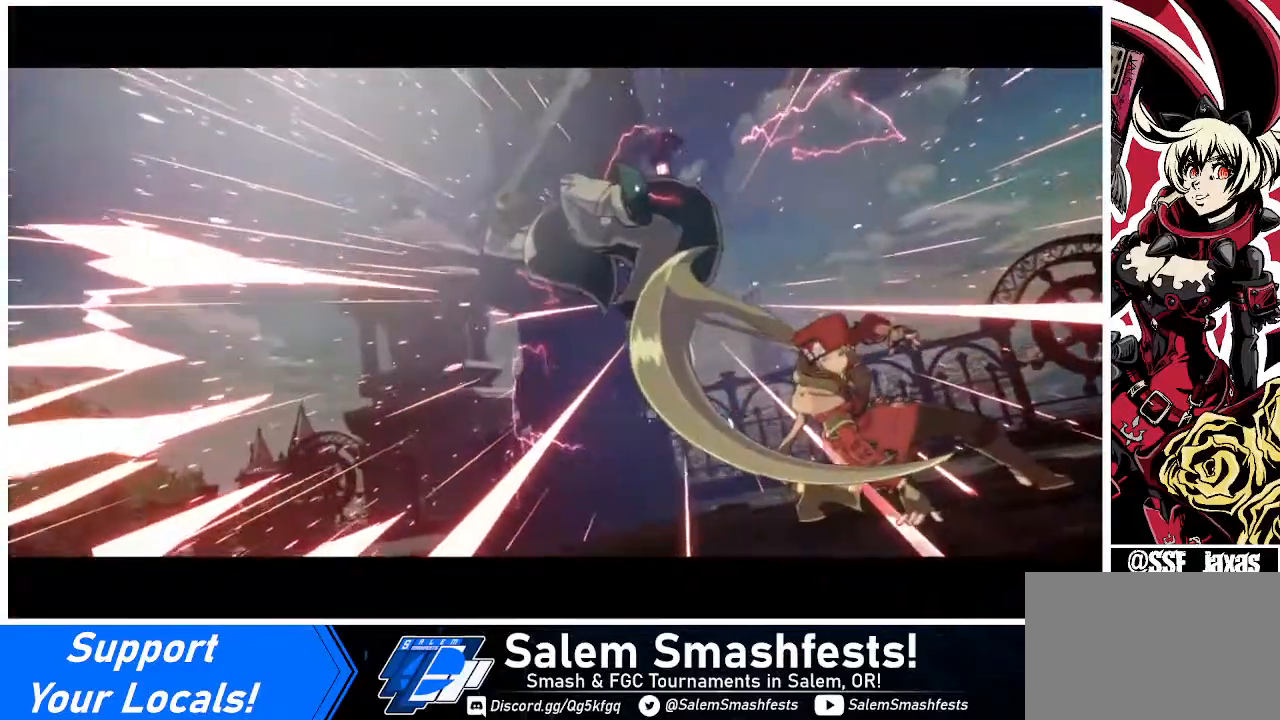
{"buttons": [], "events": []}
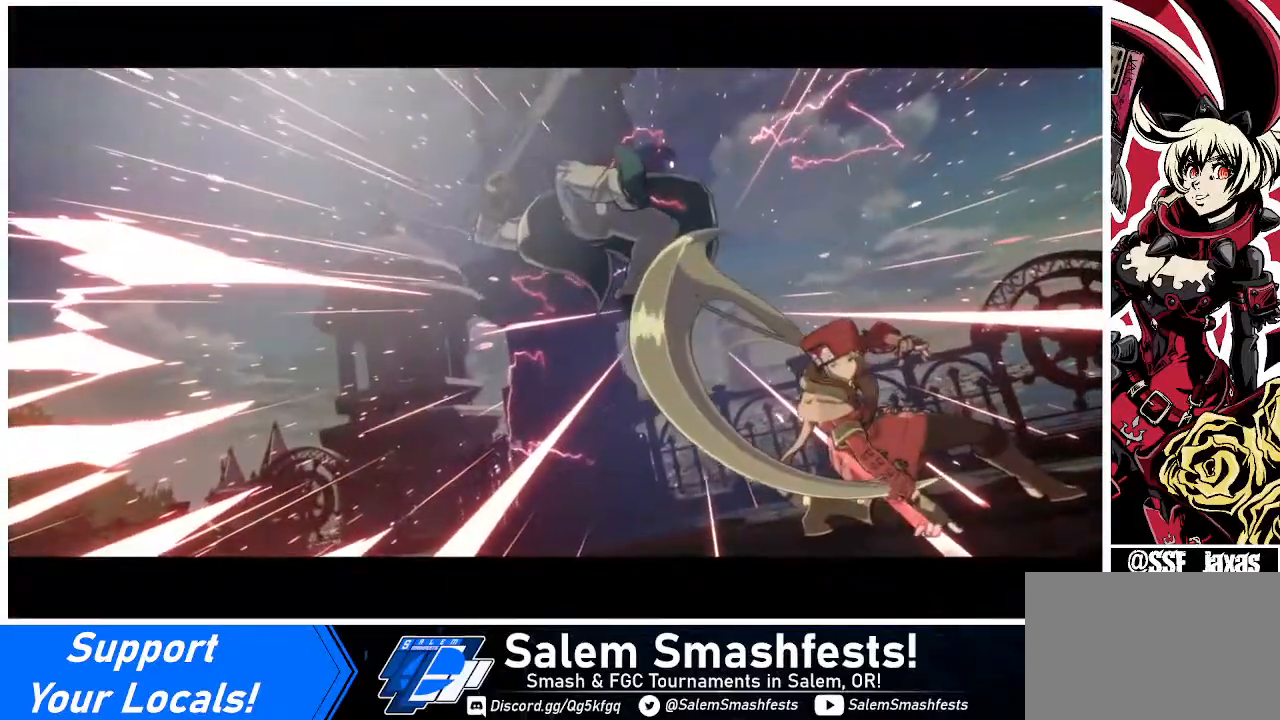
{"buttons": [], "events": []}
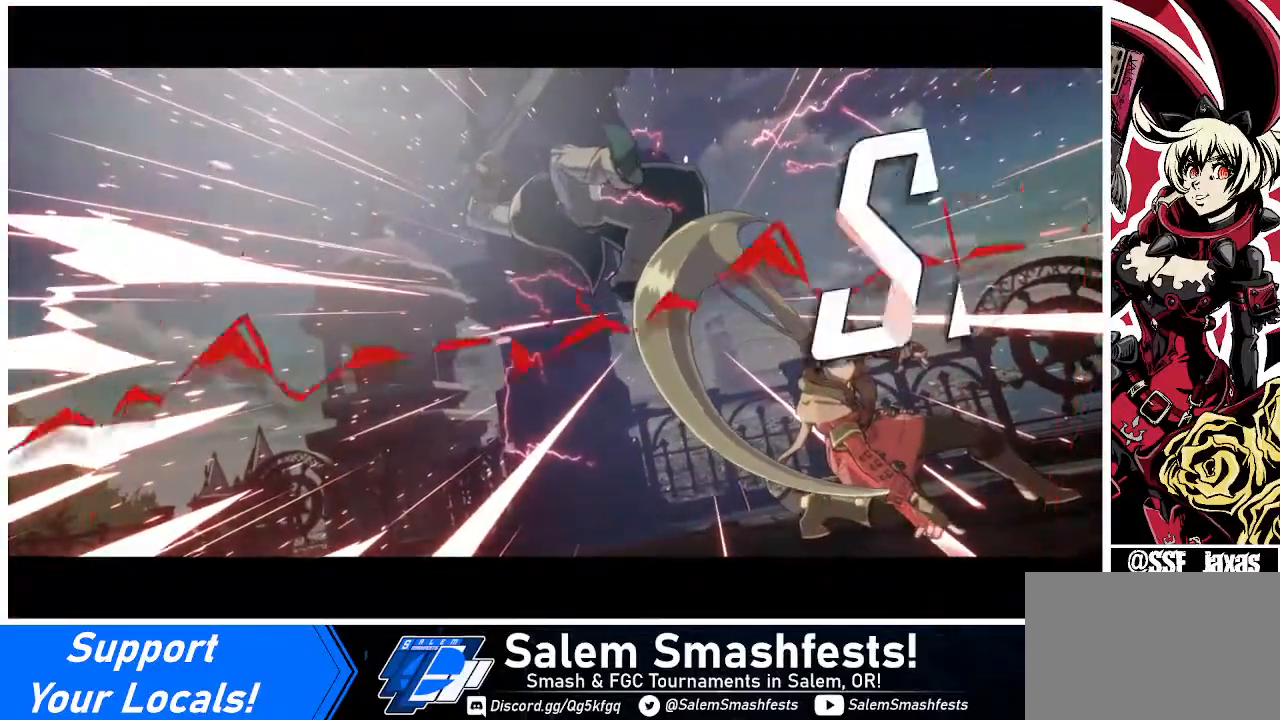
{"buttons": ["CROSS"], "events": [[120, "CROSS", "down"], [240, "CROSS", "up"], [360, "CROSS", "down"]]}
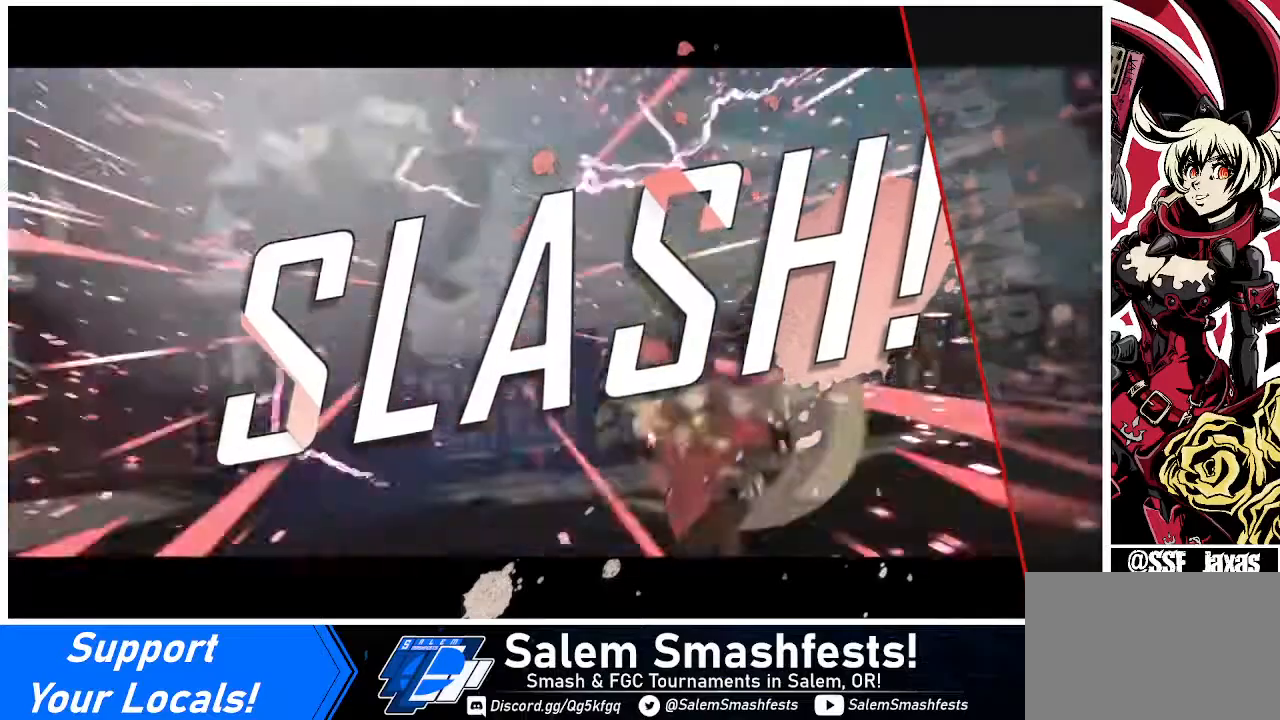
{"buttons": ["CROSS"], "events": [[40, "CROSS", "up"], [200, "CROSS", "down"], [240, "CROSS", "up"], [480, "CROSS", "down"]]}
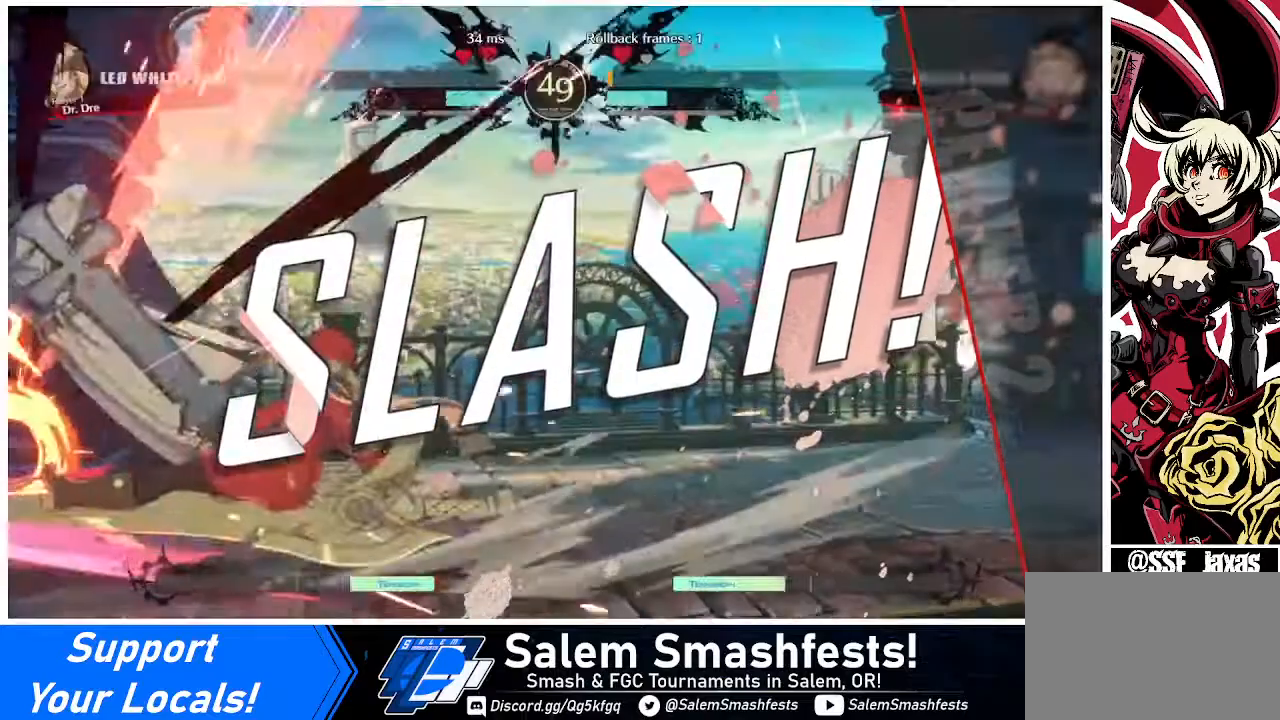
{"buttons": ["CROSS"], "events": [[40, "CROSS", "up"], [240, "CROSS", "down"], [320, "CROSS", "up"], [440, "CROSS", "down"]]}
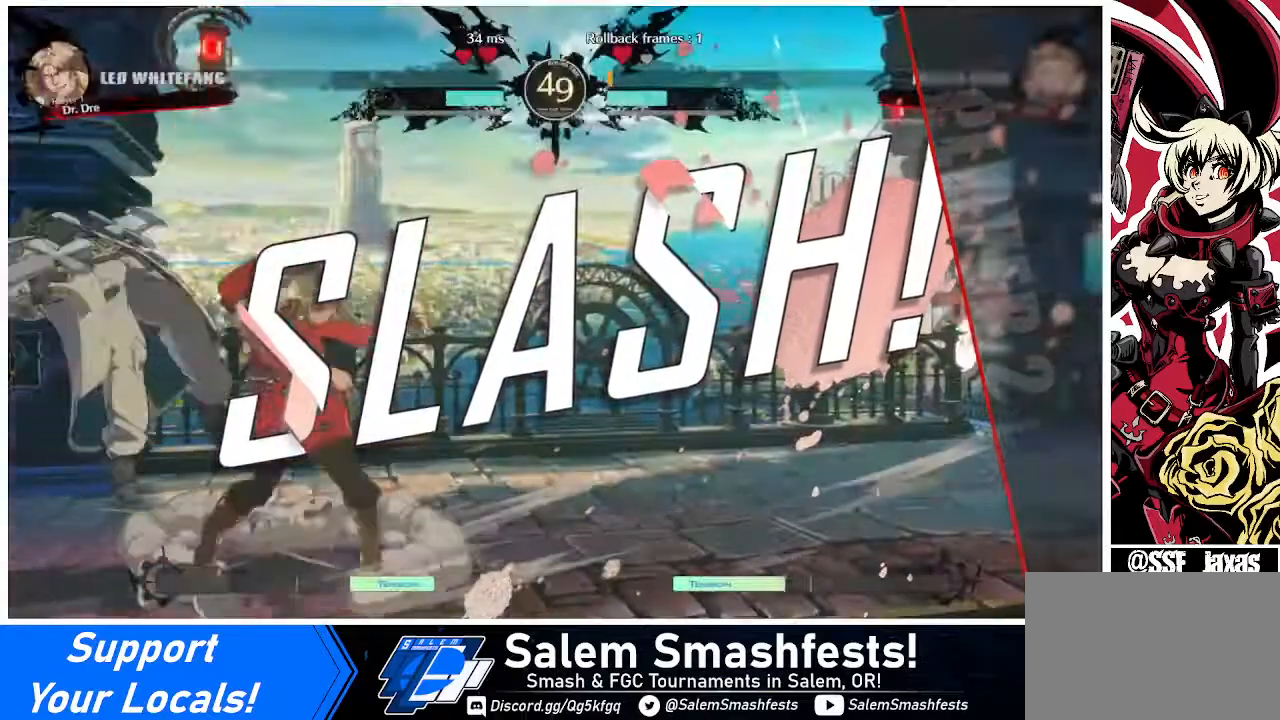
{"buttons": [], "events": [[40, "CROSS", "up"], [160, "SQUARE", "down"], [240, "SQUARE", "up"], [320, "SQUARE", "down"], [440, "SQUARE", "up"]]}
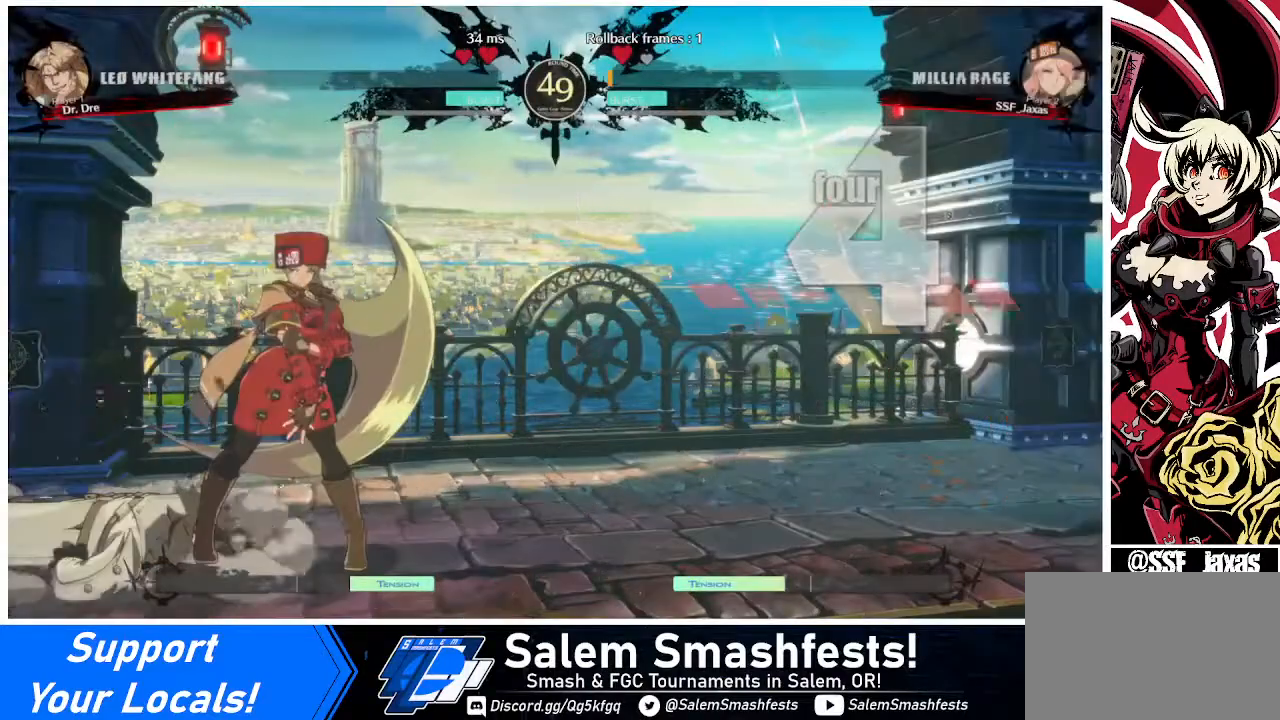
{"buttons": [], "events": [[360, "CROSS", "down"], [480, "CROSS", "up"]]}
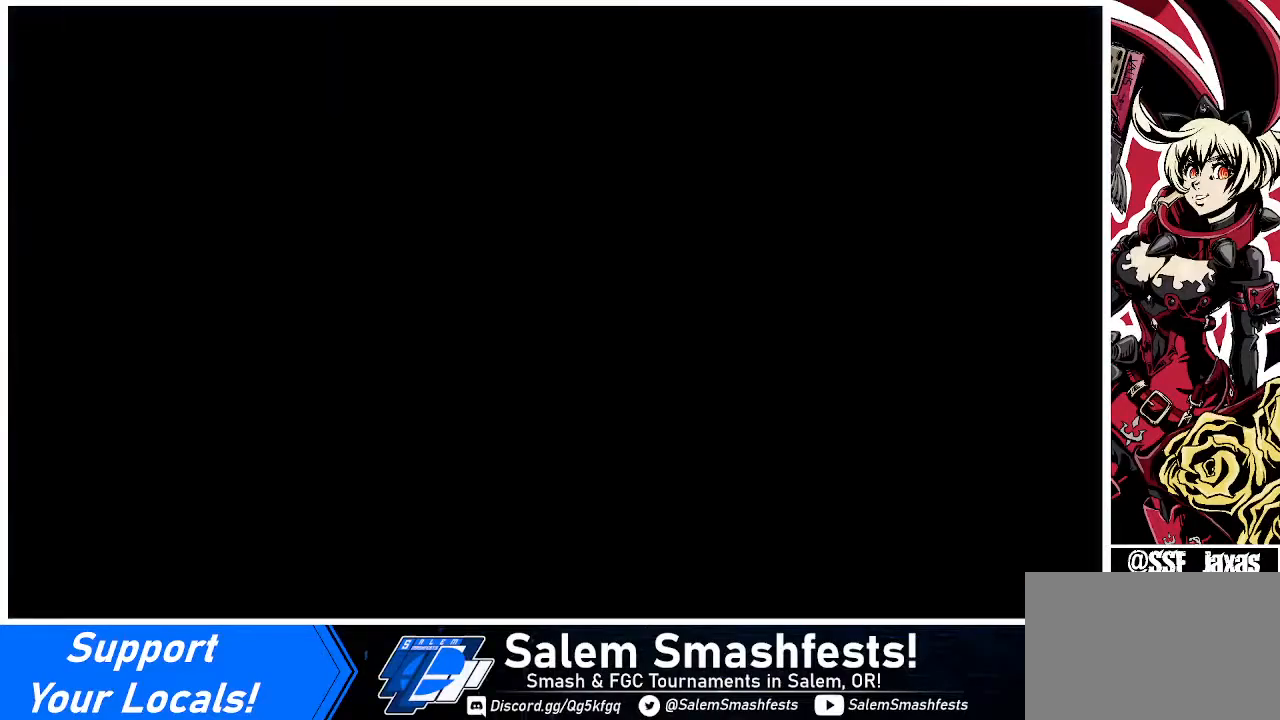
{"buttons": ["CROSS"], "events": [[200, "CROSS", "down"], [240, "CROSS", "up"], [520, "CROSS", "down"]]}
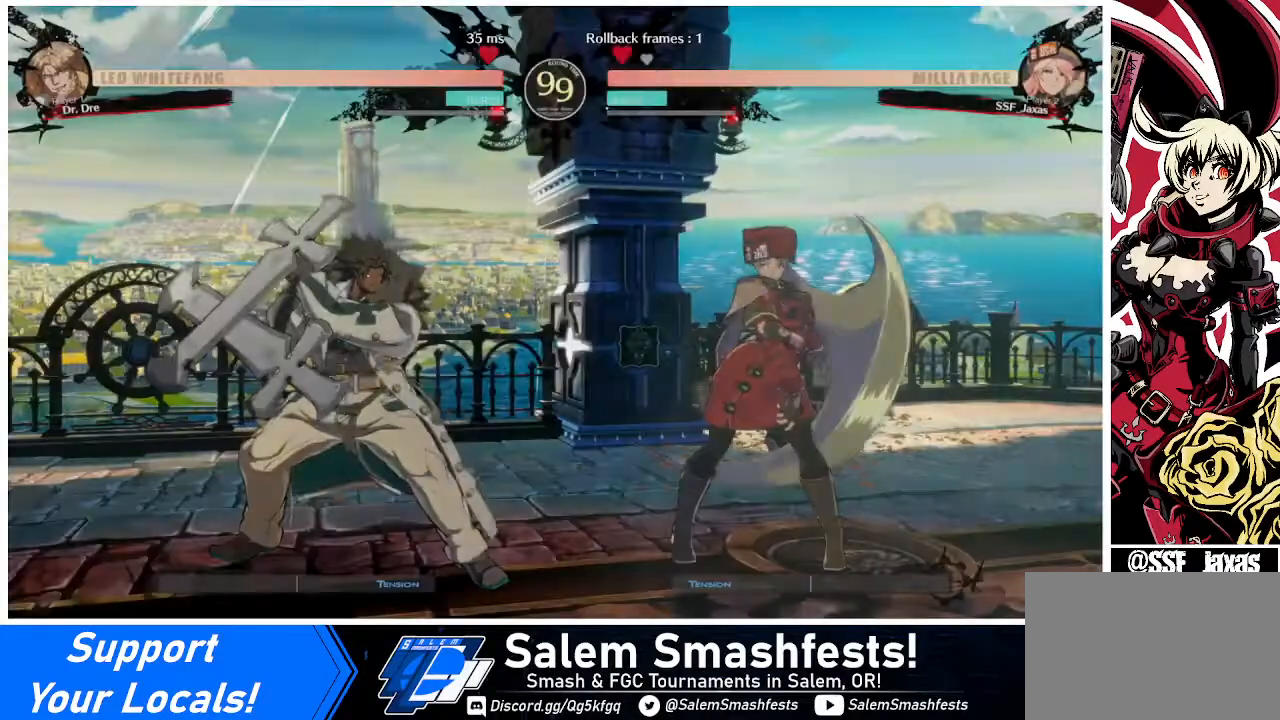
{"buttons": ["DPAD_RIGHT"], "events": [[80, "CROSS", "up"], [160, "DPAD_RIGHT", "down"], [280, "DPAD_RIGHT", "up"], [320, "CROSS", "down"], [360, "CROSS", "up"], [440, "DPAD_RIGHT", "down"]]}